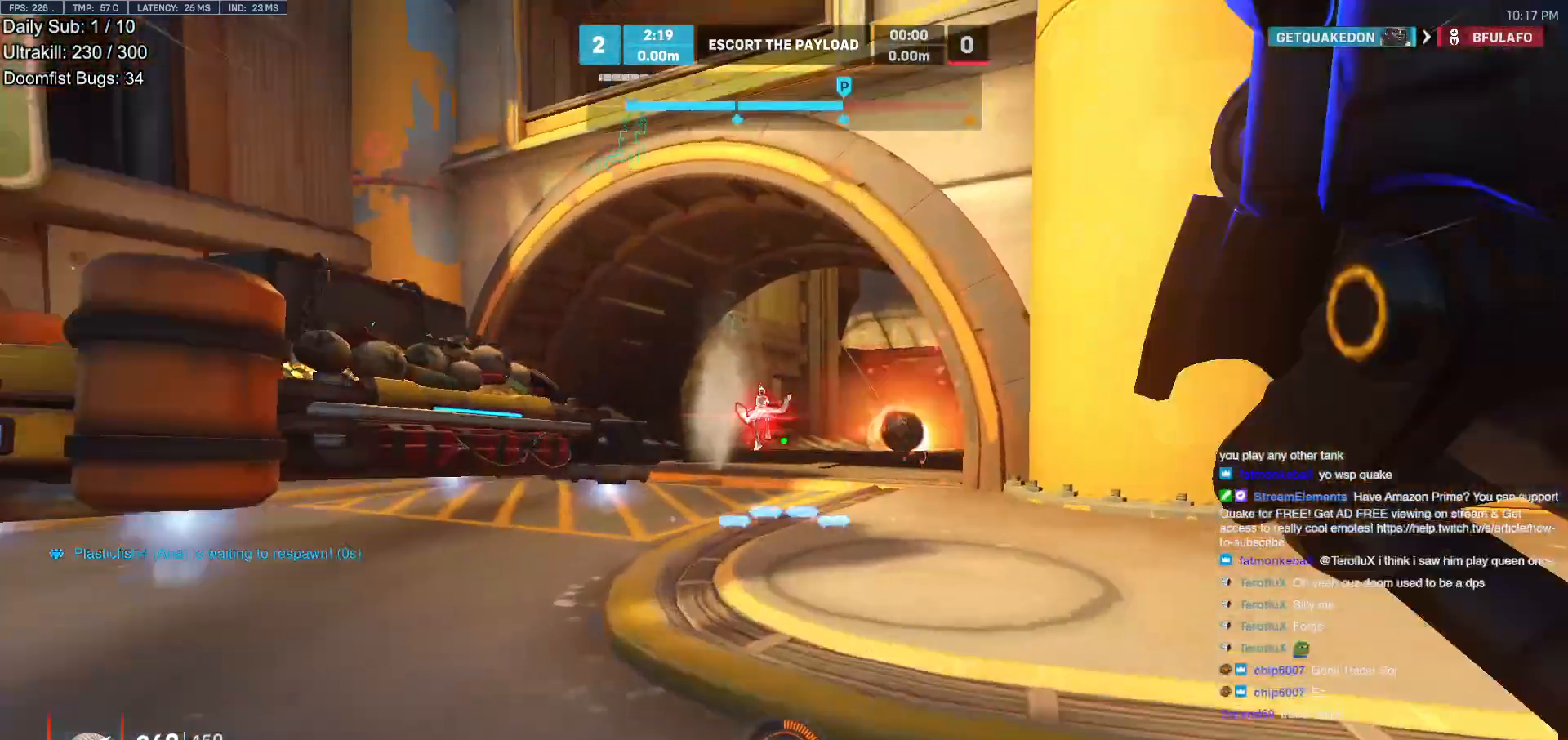
Gameplay with keyboard and mouse; each line is a JSON object with the keys and mouse buttons held at the frame after it. "events" lists presses ("down") and releases ("up") of "a", "ctrl", "d", "e", "f", "melee", "q", "r", "s", "shift", "space", "w", "mouse_left" and "mouse_right" between this image and that frame as [ms after this image, input, new state], when the widget could be followed in between. "mouse_left", "mouse_right" = the "left", "right" buttons of the "mouse" list. No other keys are recorded. Mouse movement is not recorded. Key names are as the overlay labels them; some are game actions (e.g. jump) rather than physical keys.
{"keys": ["w"], "mouse": [], "events": [[167, "space", "down"], [267, "d", "down"], [267, "space", "up"], [317, "mouse_left", "down"], [450, "mouse_left", "up"], [500, "d", "up"]]}
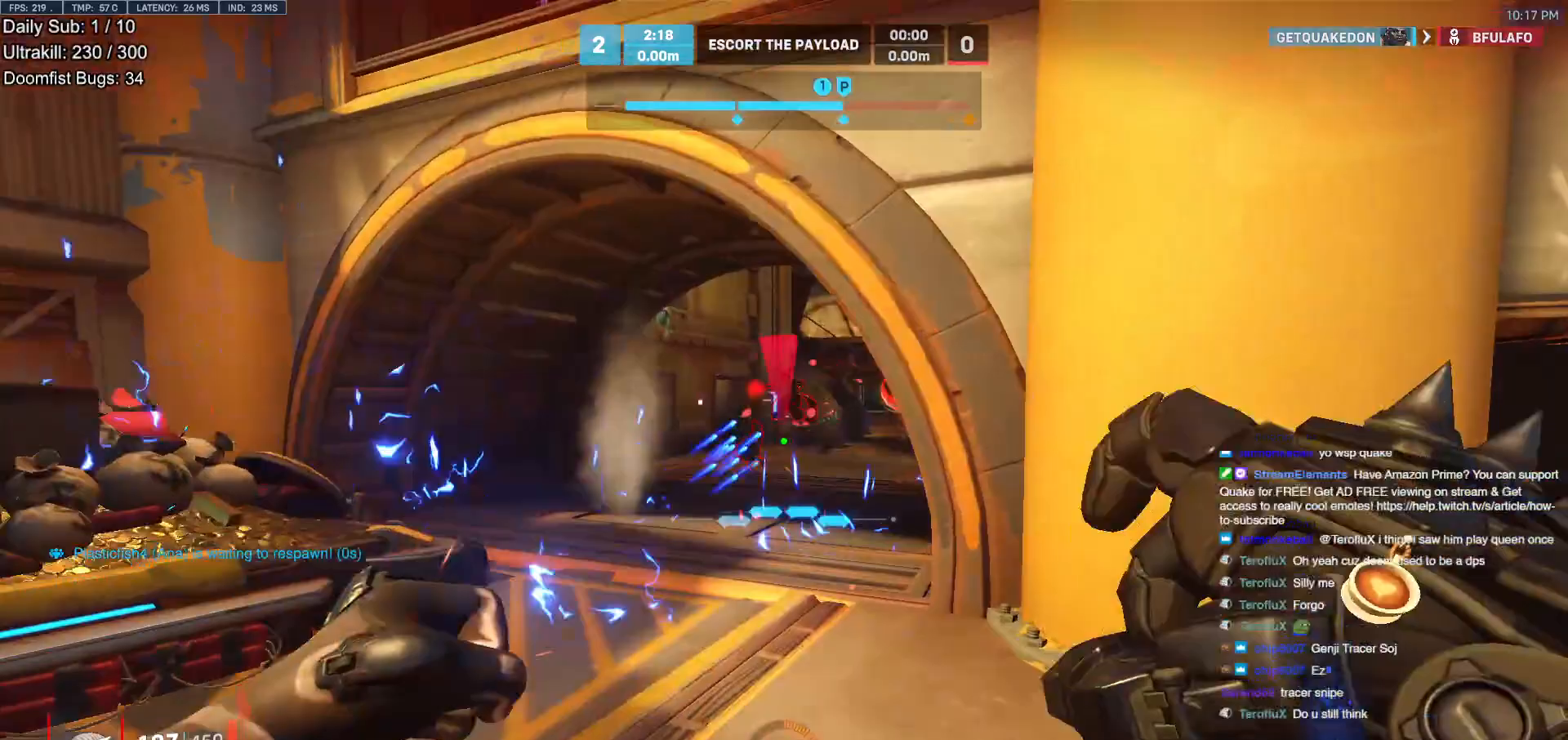
{"keys": ["d", "space"], "mouse": ["left"], "events": [[183, "mouse_left", "down"], [283, "d", "down"], [333, "mouse_left", "up"], [417, "space", "down"], [467, "mouse_left", "down"], [467, "w", "up"]]}
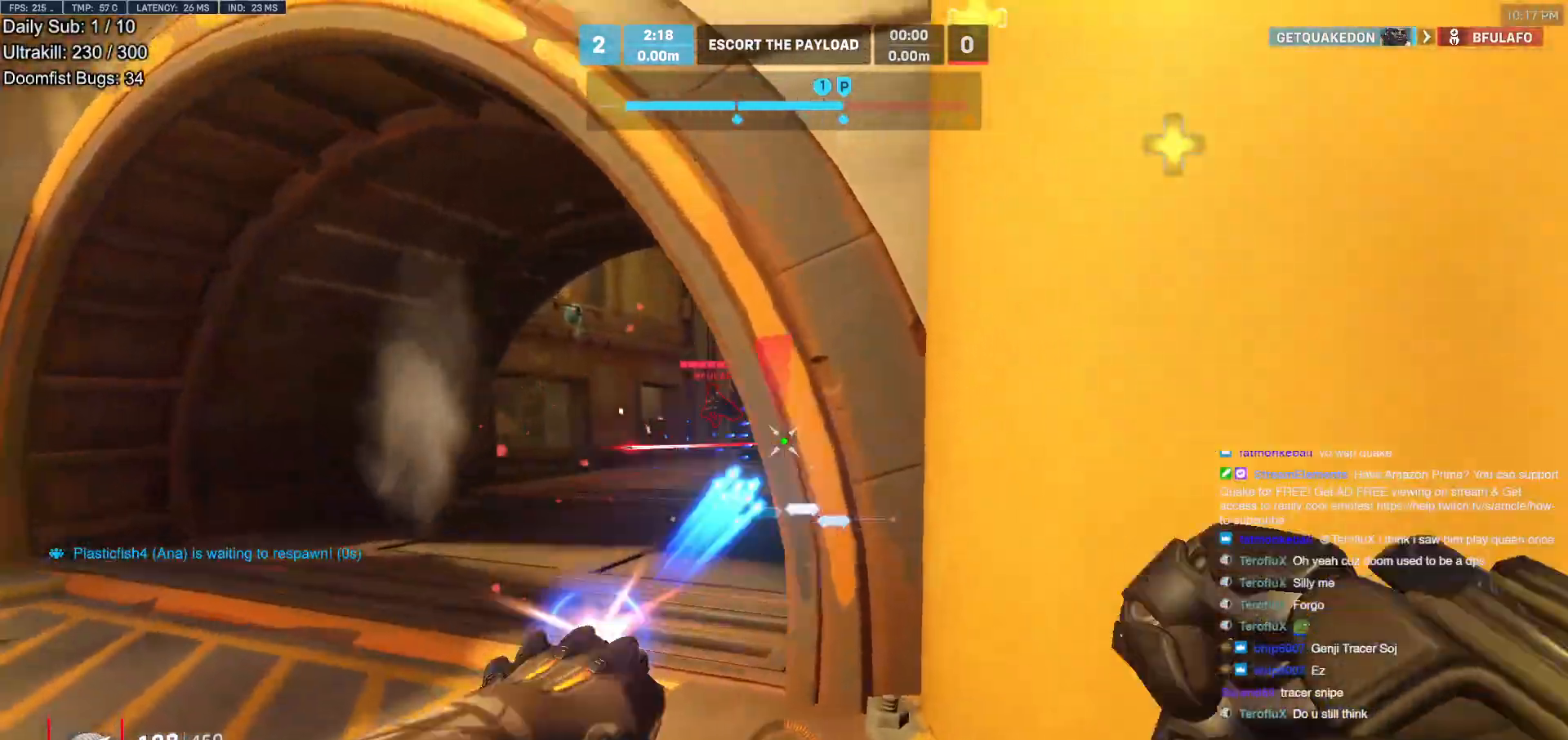
{"keys": ["d"], "mouse": [], "events": [[67, "space", "up"], [100, "mouse_left", "up"], [200, "w", "down"], [250, "w", "up"]]}
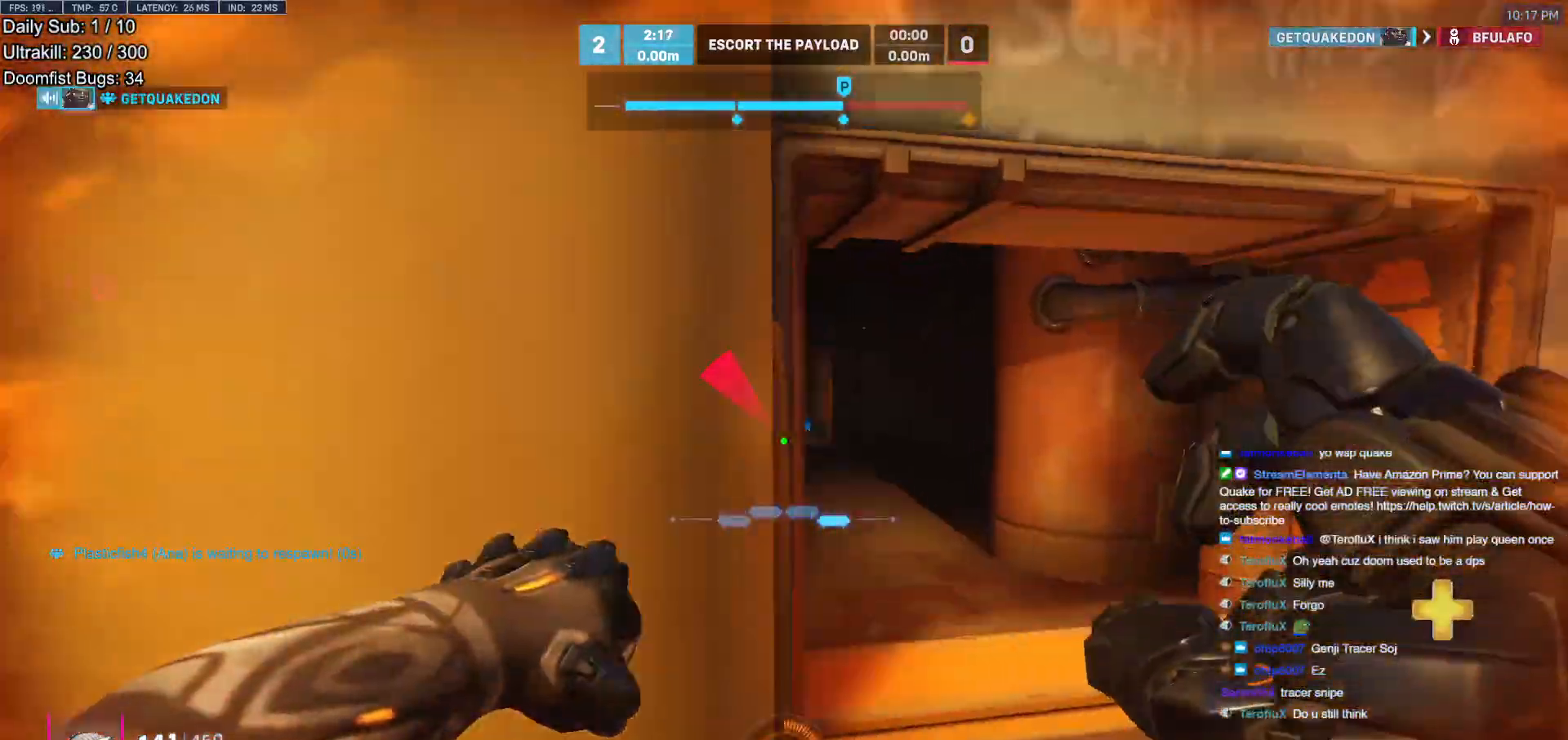
{"keys": ["a"], "mouse": ["right"], "events": [[117, "w", "down"], [167, "mouse_right", "down"], [167, "space", "down"], [267, "a", "down"], [267, "space", "up"], [317, "d", "up"], [450, "w", "up"]]}
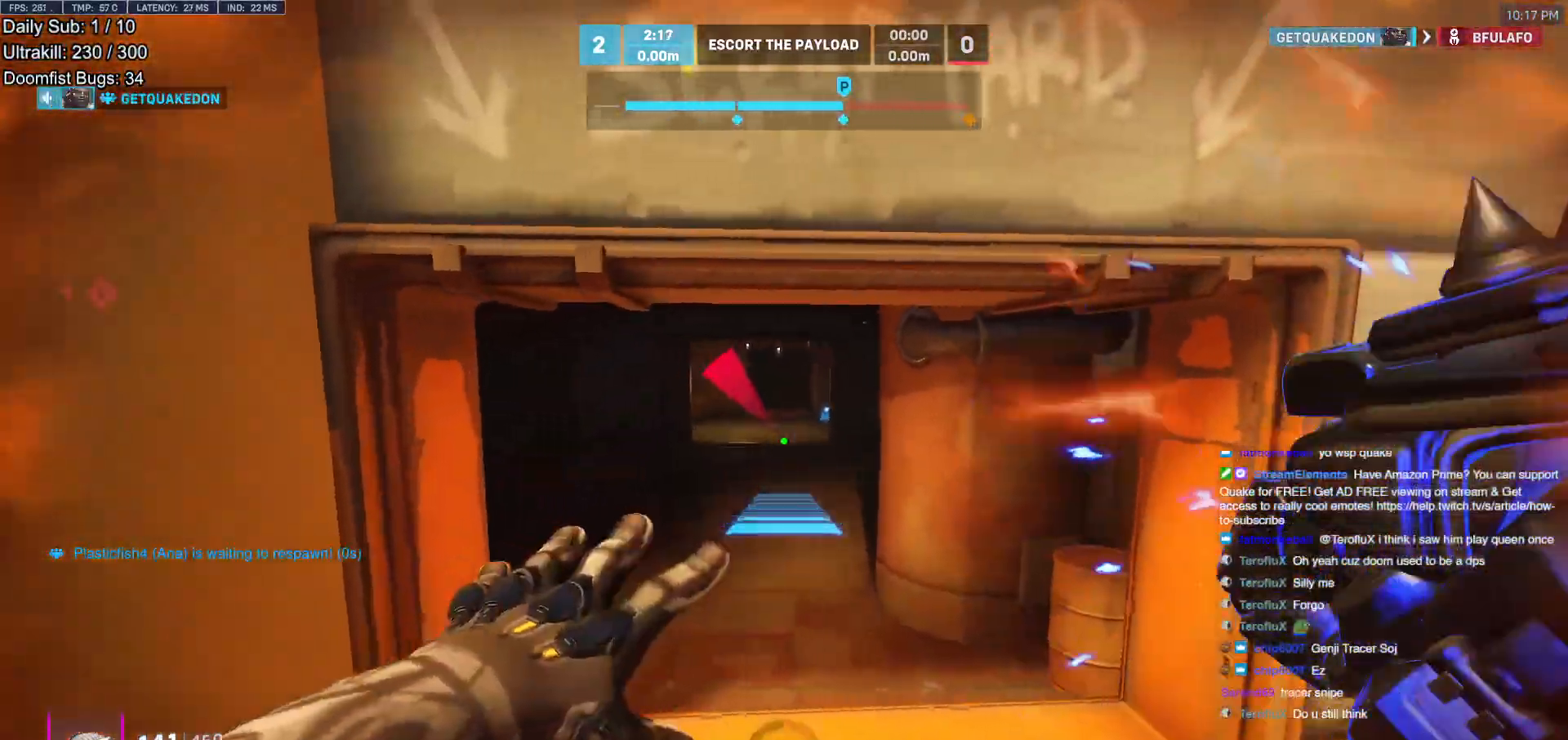
{"keys": ["a", "w"], "mouse": ["right"], "events": [[133, "w", "down"]]}
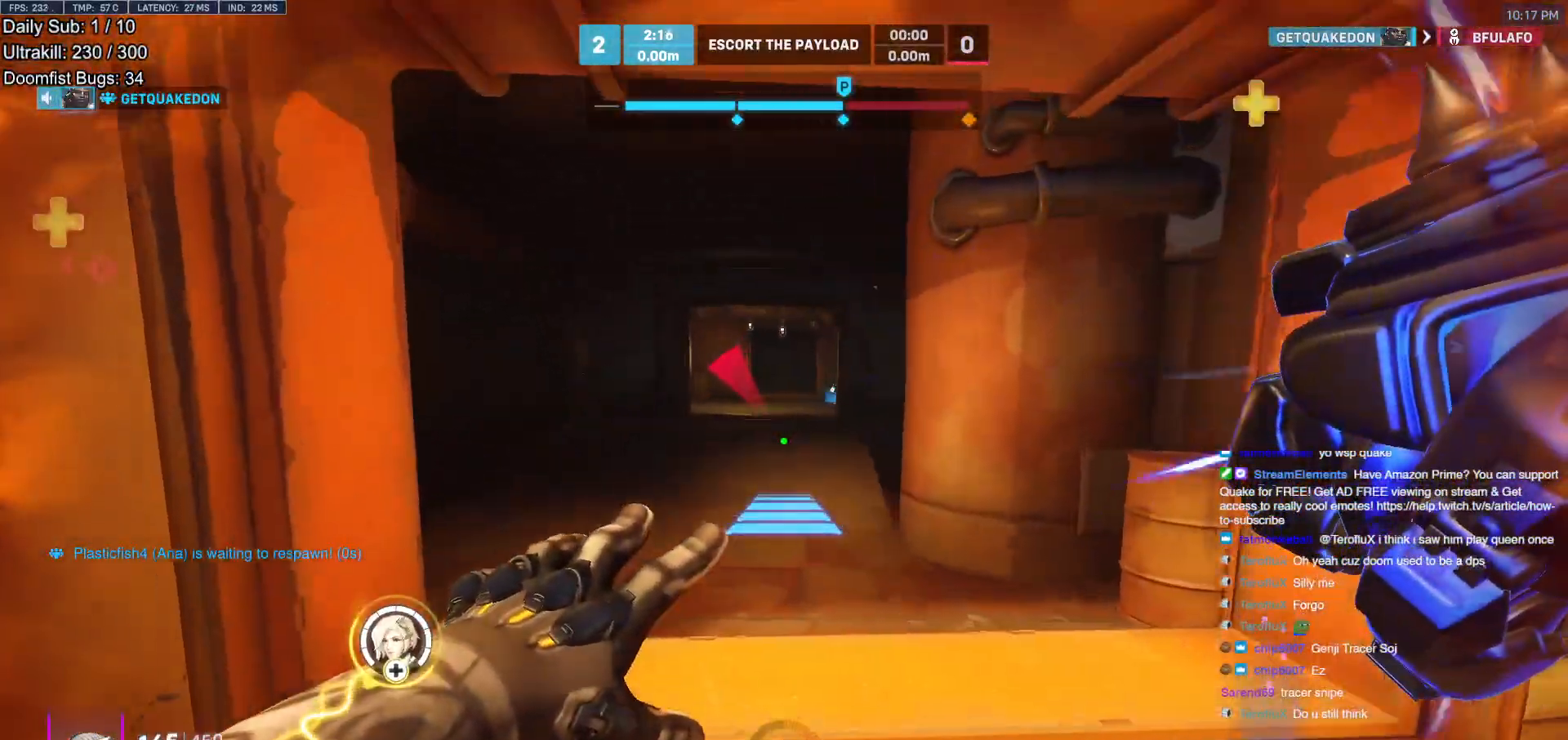
{"keys": ["d"], "mouse": [], "events": [[17, "a", "up"], [117, "mouse_right", "up"], [383, "d", "down"], [383, "space", "down"], [433, "w", "up"], [483, "space", "up"]]}
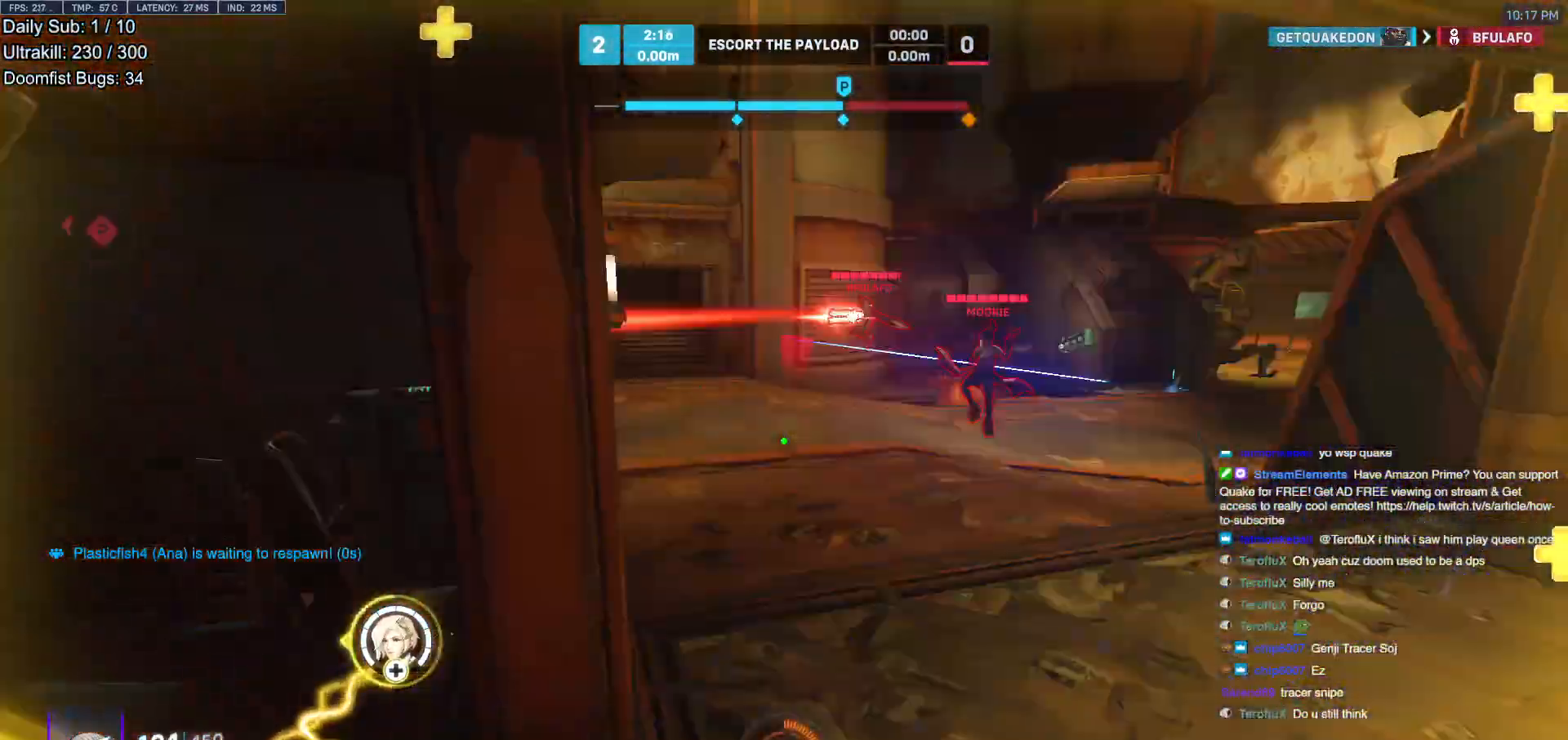
{"keys": ["a", "s"], "mouse": [], "events": [[83, "s", "down"], [167, "d", "up"], [317, "mouse_left", "down"], [367, "a", "down"], [450, "mouse_left", "up"]]}
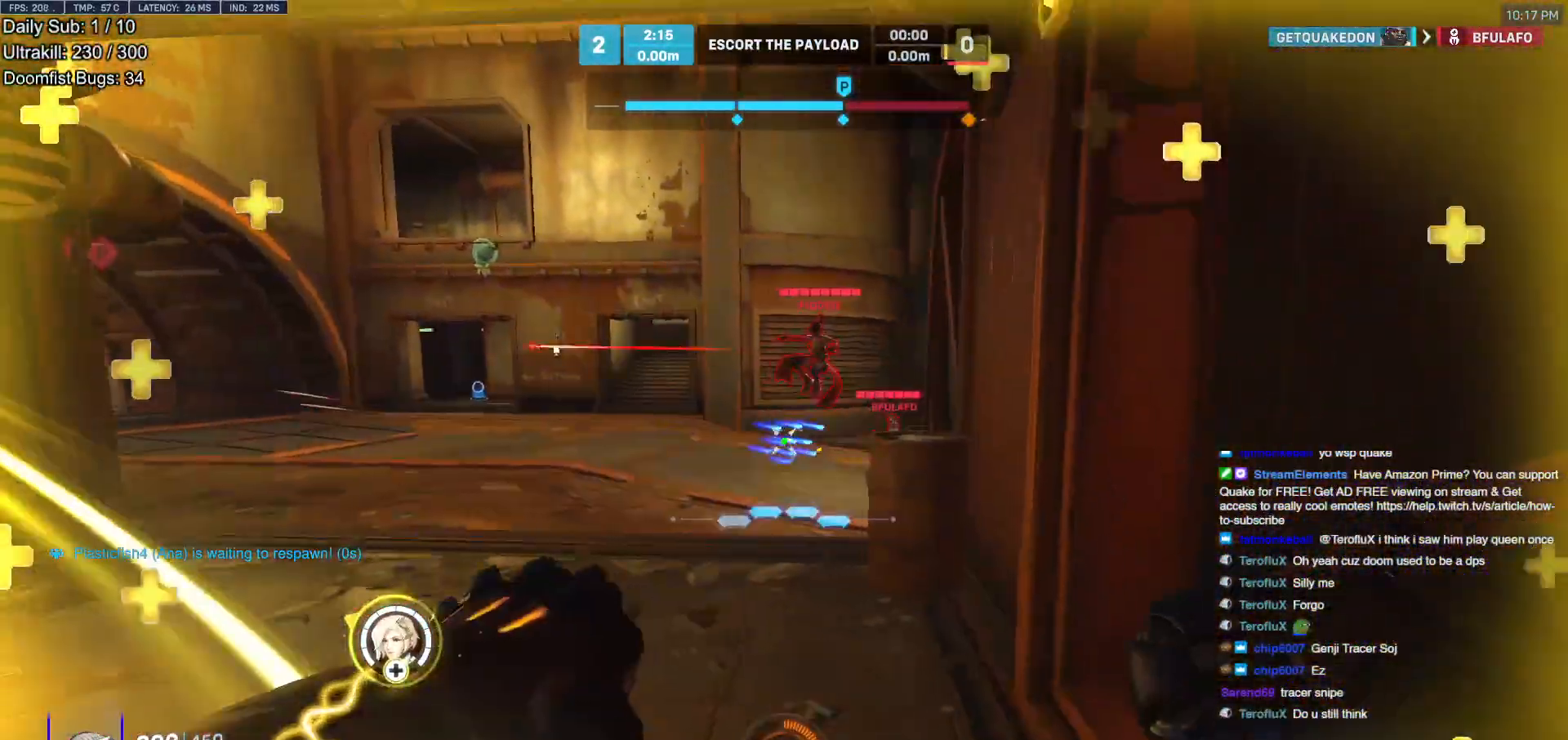
{"keys": ["a", "d"], "mouse": ["left"], "events": [[133, "mouse_left", "down"], [283, "mouse_left", "up"], [417, "d", "down"], [467, "mouse_left", "down"], [467, "s", "up"]]}
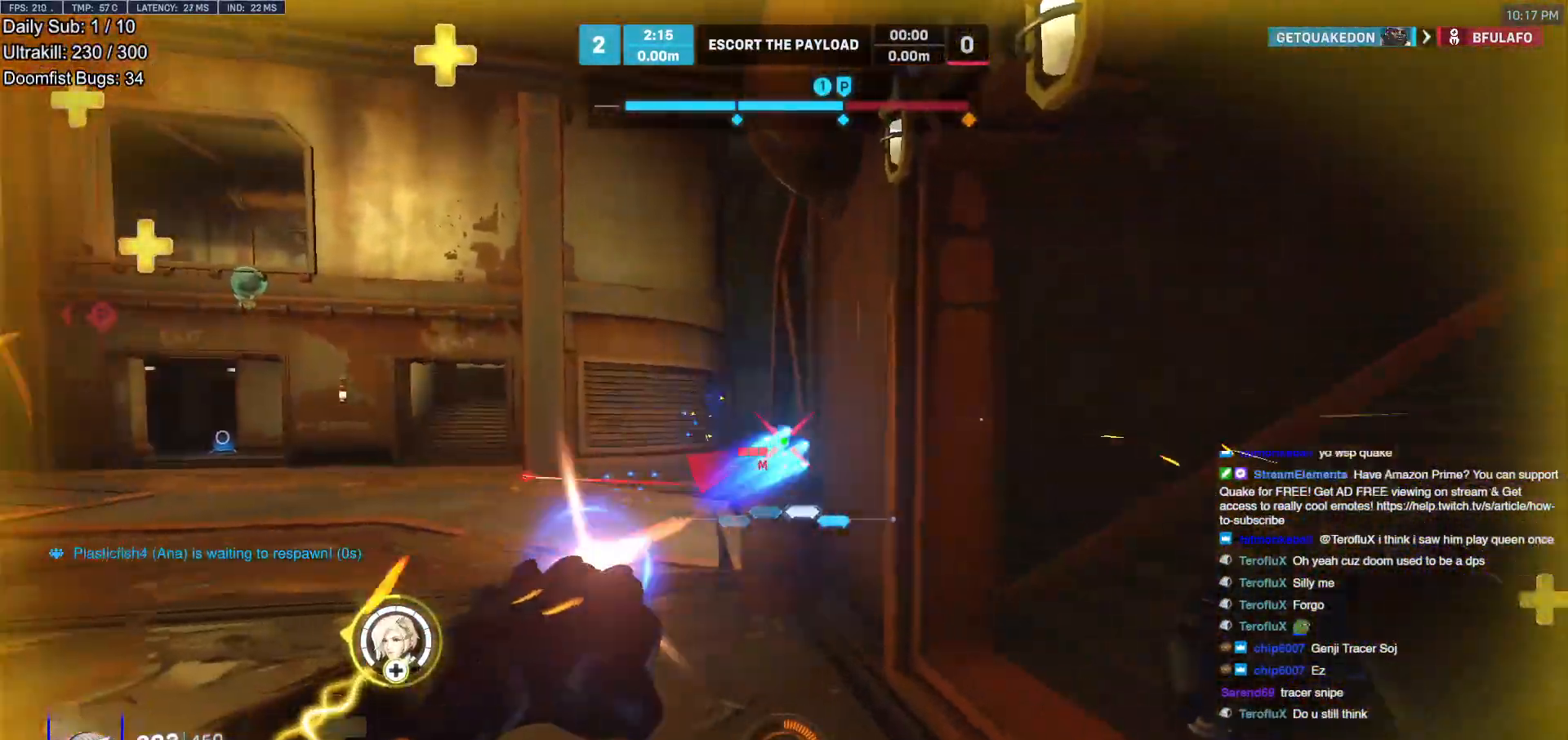
{"keys": ["a", "s"], "mouse": [], "events": [[17, "a", "up"], [67, "mouse_left", "up"], [150, "shift", "down"], [250, "s", "down"], [300, "shift", "up"], [383, "d", "up"], [483, "a", "down"]]}
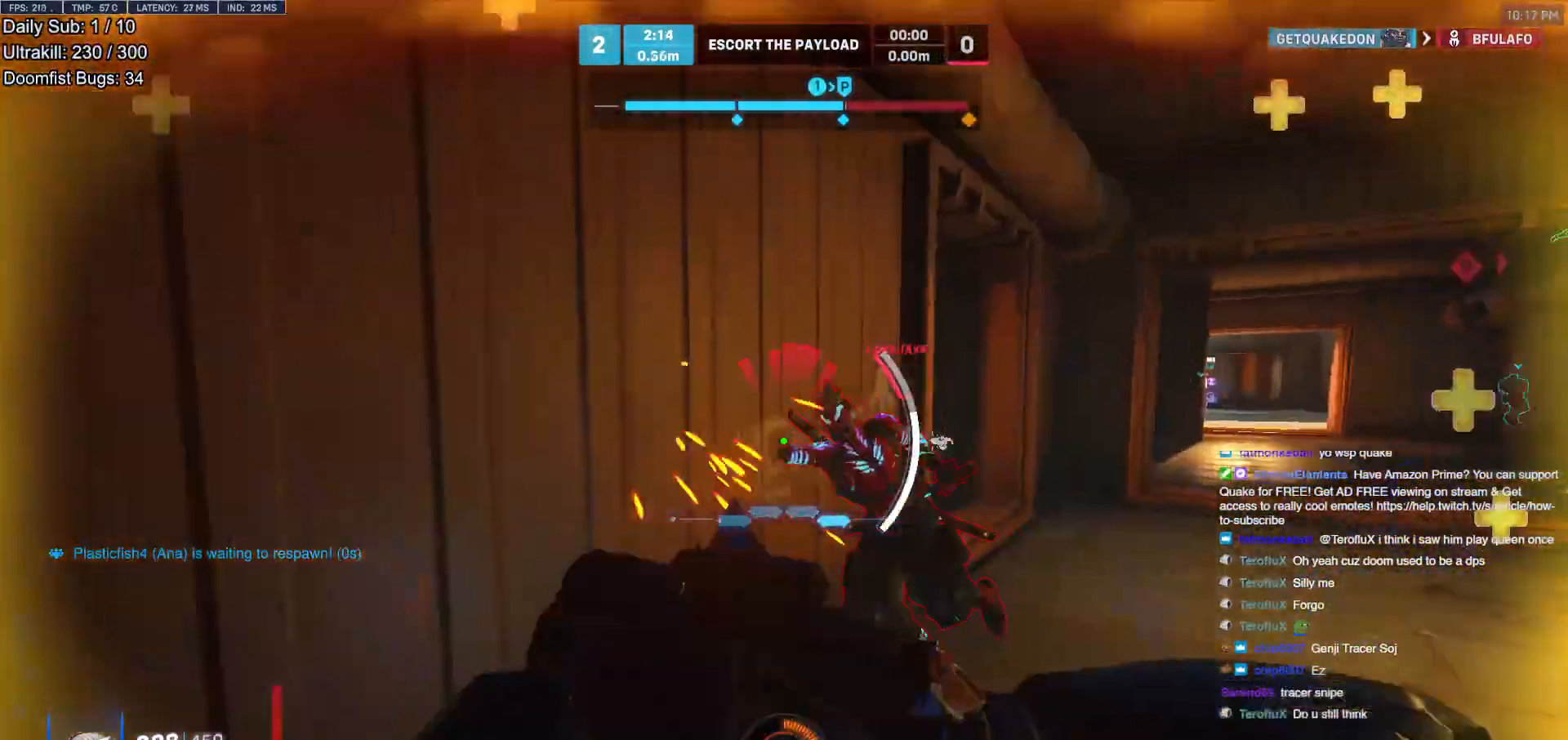
{"keys": ["a", "d", "w"], "mouse": [], "events": [[217, "d", "down"], [317, "a", "up"], [317, "s", "up"], [500, "a", "down"], [500, "w", "down"]]}
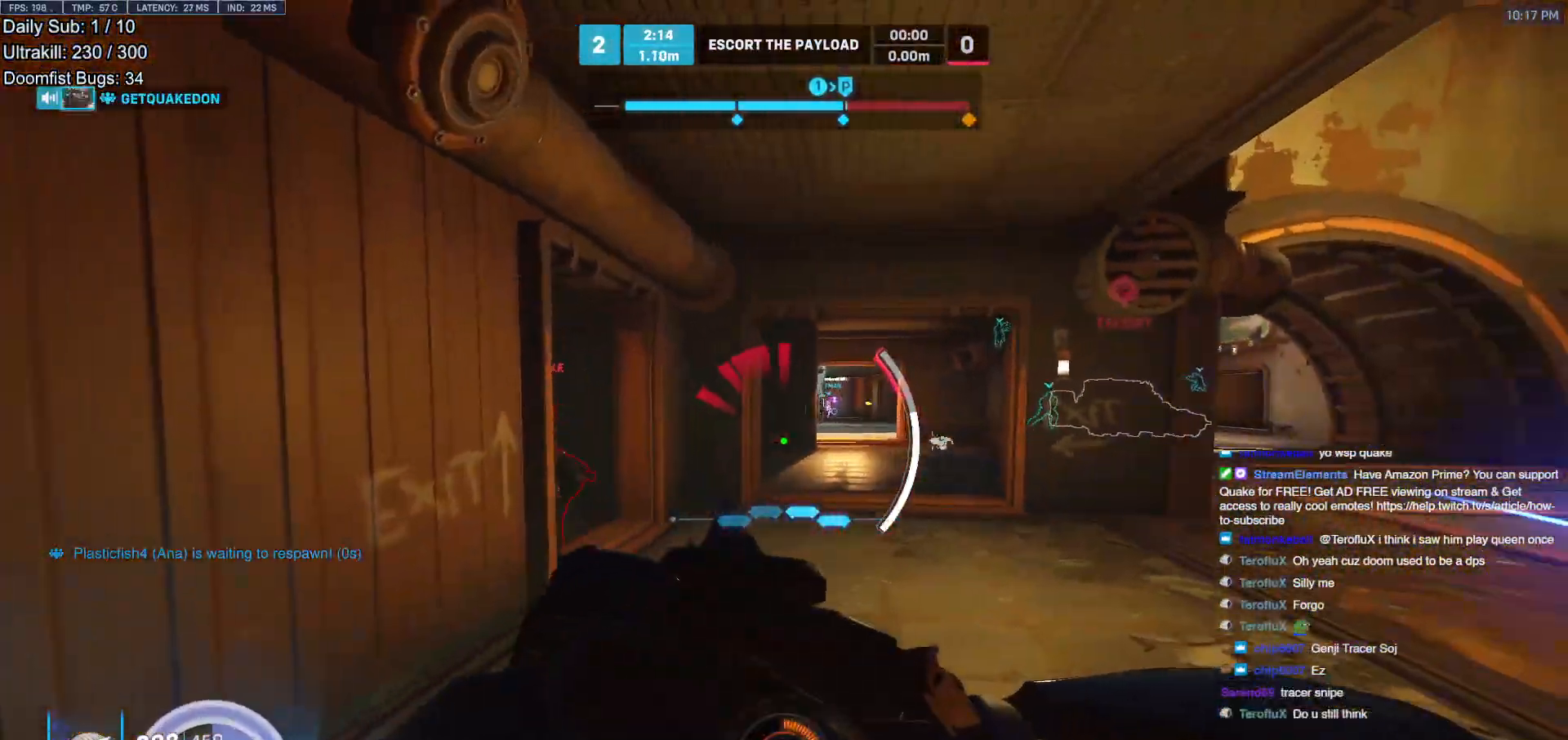
{"keys": ["d", "w"], "mouse": [], "events": [[50, "d", "up"], [133, "w", "up"], [333, "d", "down"], [367, "a", "up"], [467, "w", "down"]]}
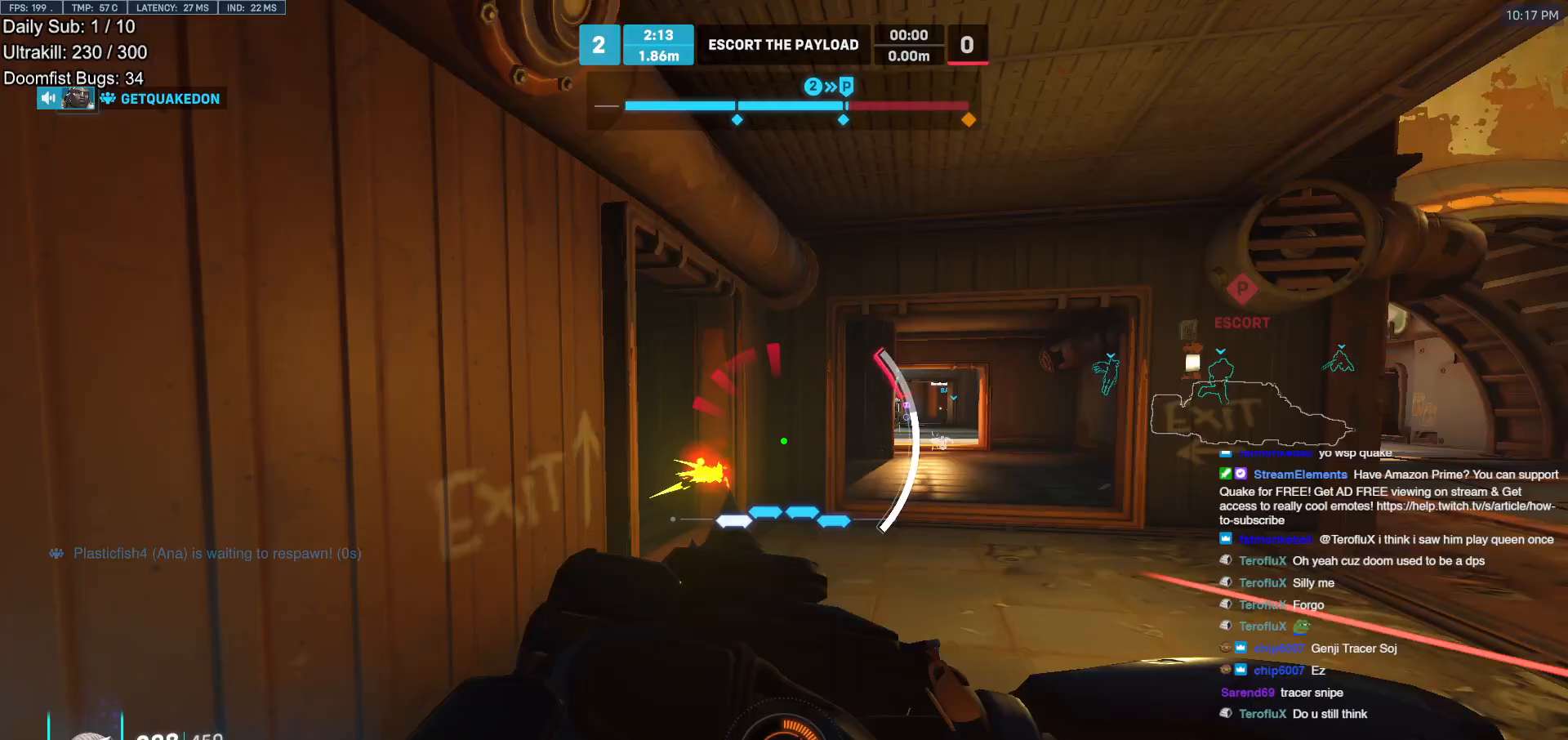
{"keys": [], "mouse": [], "events": [[250, "shift", "down"], [300, "a", "down"], [300, "d", "up"], [383, "shift", "up"], [433, "w", "up"], [483, "a", "up"]]}
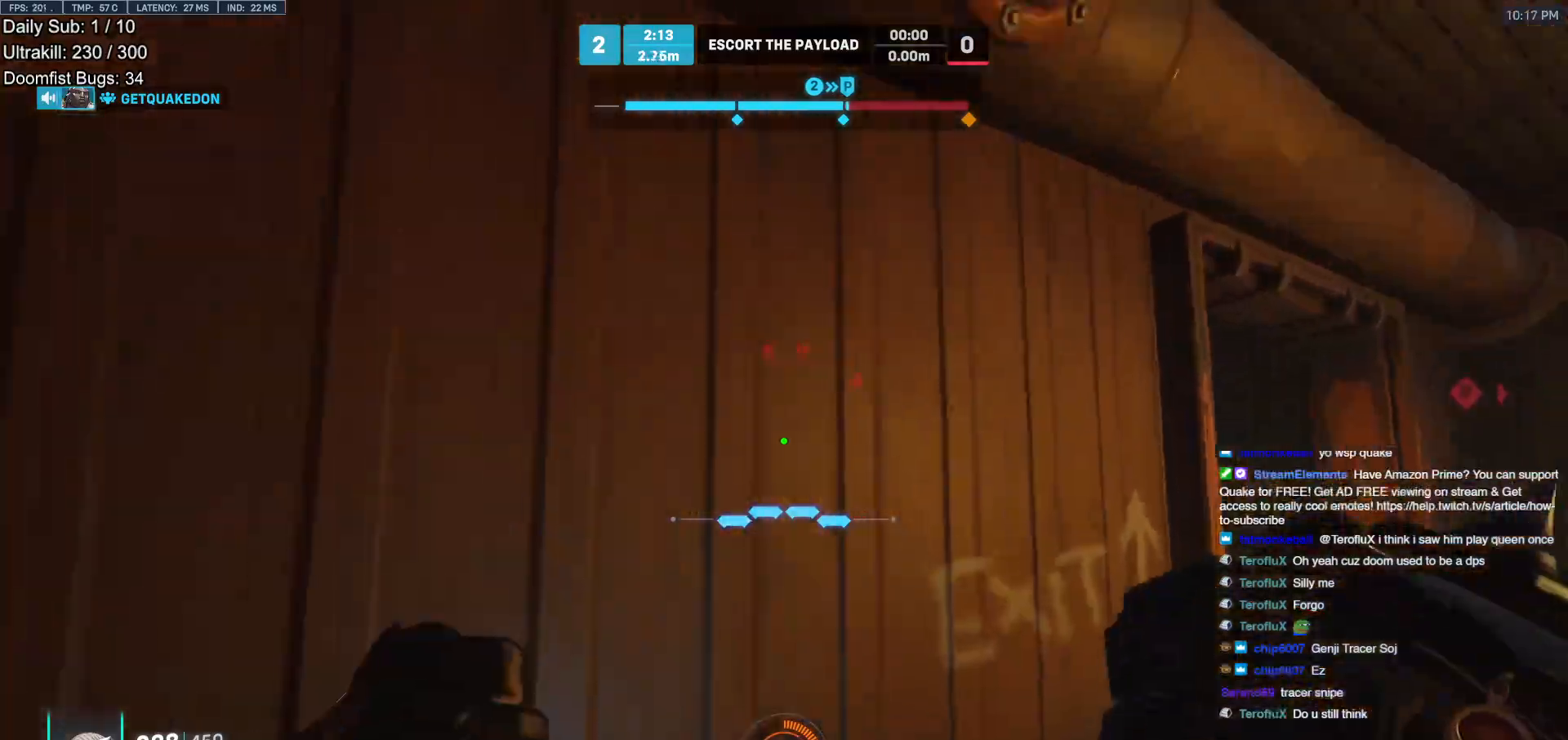
{"keys": ["d"], "mouse": [], "events": [[33, "e", "down"], [83, "e", "up"], [167, "d", "down"], [350, "e", "down"], [350, "w", "down"], [400, "w", "up"], [450, "e", "up"]]}
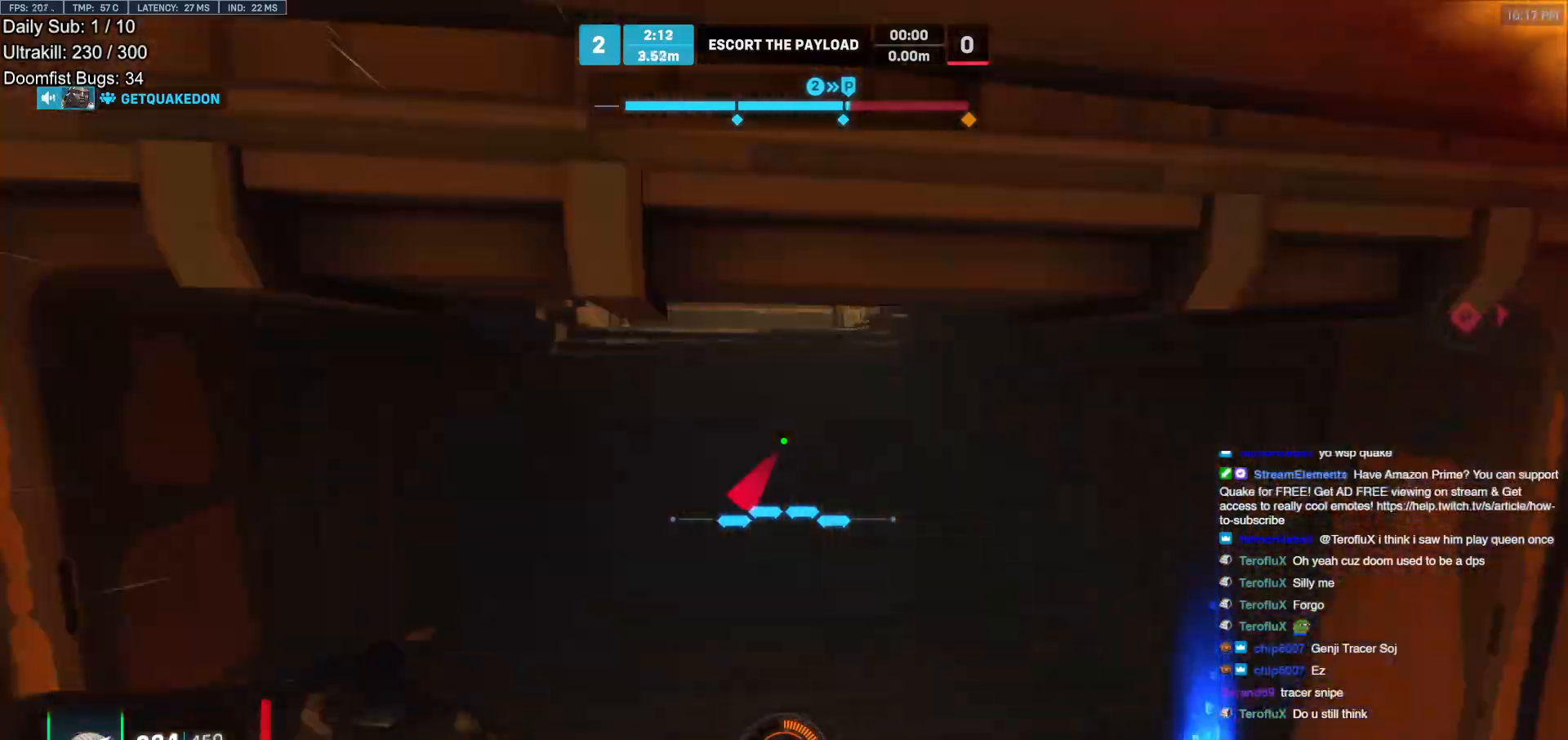
{"keys": ["a"], "mouse": [], "events": [[133, "a", "down"], [133, "d", "up"], [133, "s", "down"], [417, "s", "up"]]}
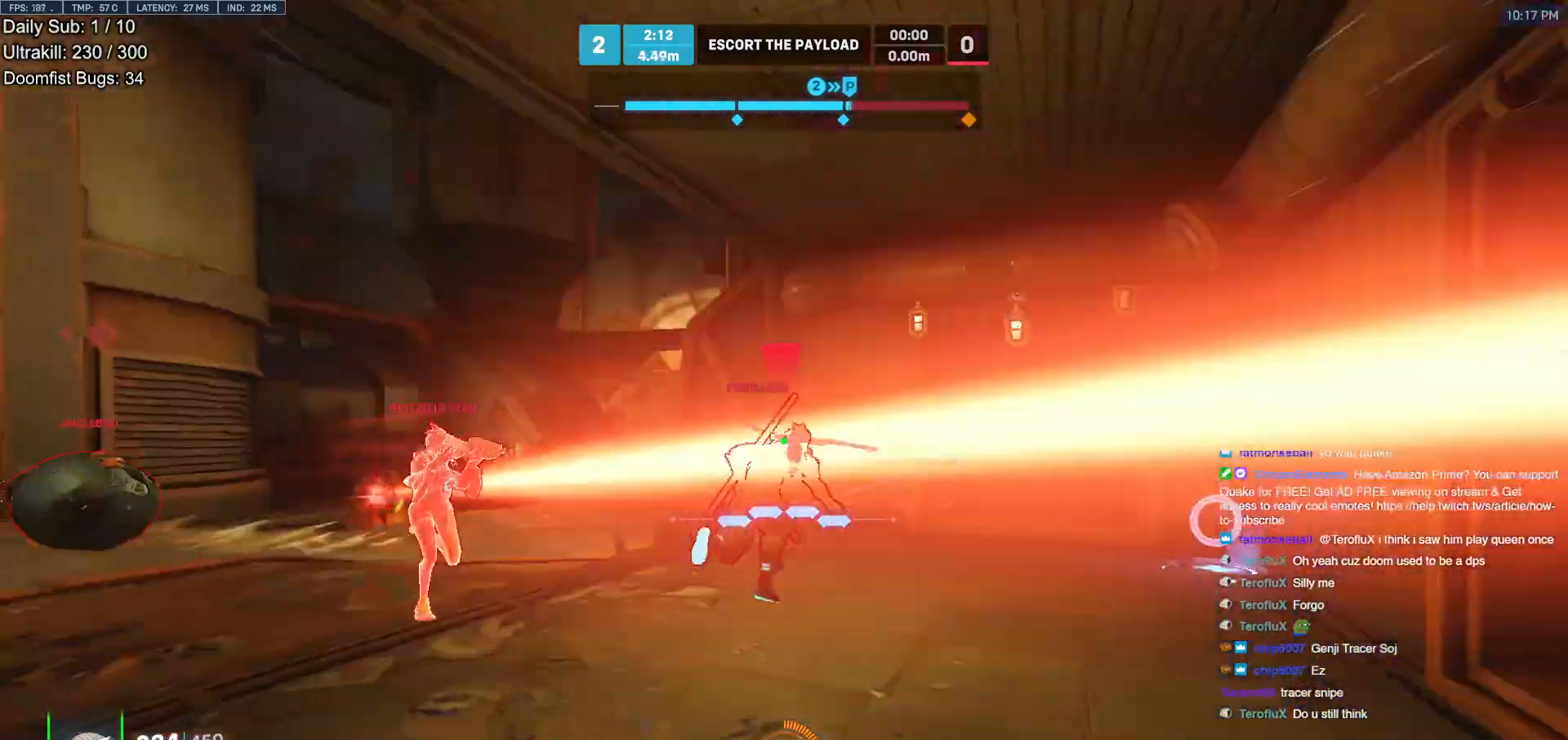
{"keys": ["d", "space"], "mouse": [], "events": [[17, "a", "up"], [67, "w", "down"], [200, "d", "down"], [250, "mouse_left", "down"], [300, "w", "up"], [383, "space", "down"], [433, "mouse_left", "up"]]}
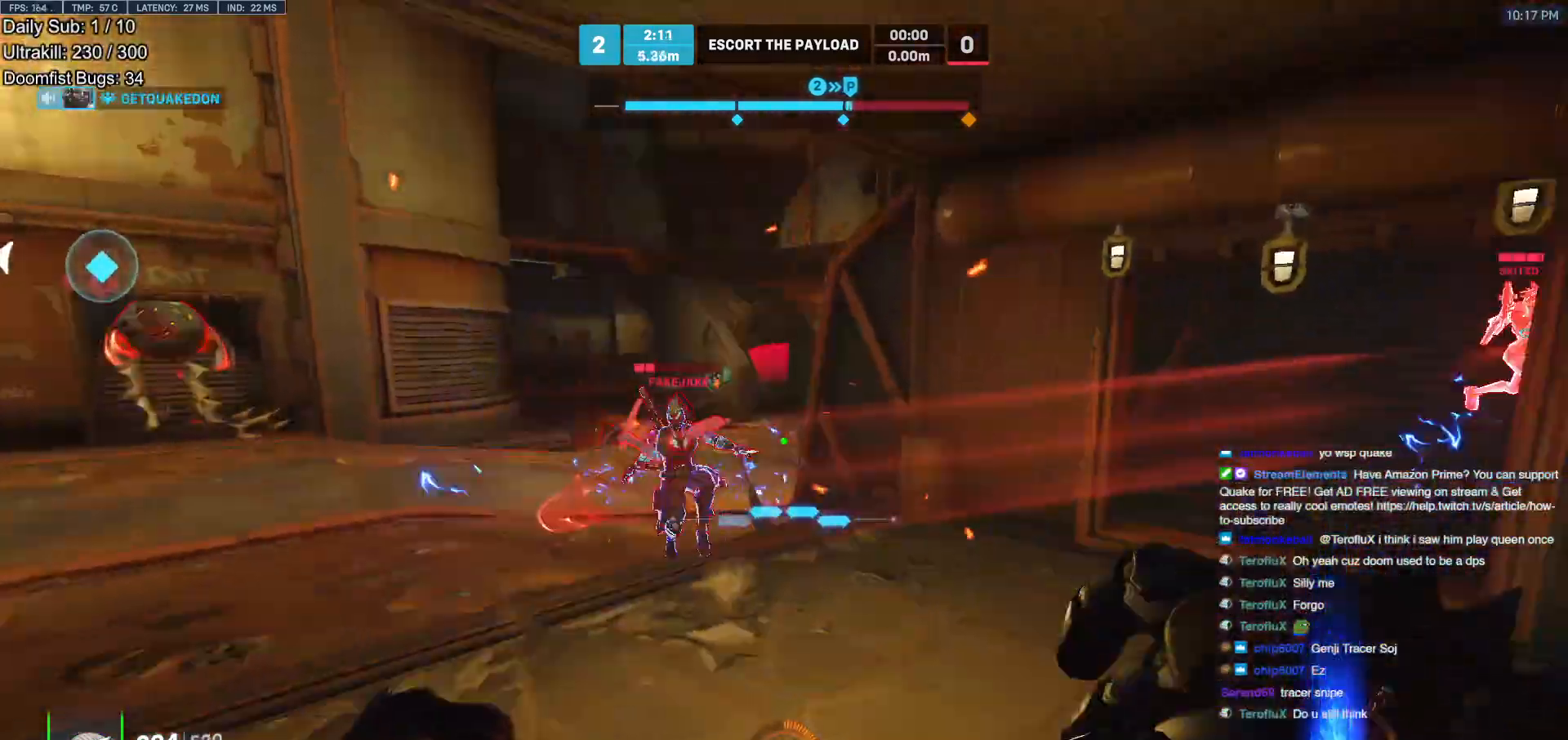
{"keys": ["a", "w"], "mouse": ["left"], "events": [[33, "space", "up"], [117, "a", "down"], [117, "mouse_left", "down"], [117, "w", "down"], [217, "a", "up"], [217, "d", "up"], [267, "mouse_left", "up"], [400, "a", "down"], [450, "mouse_left", "down"]]}
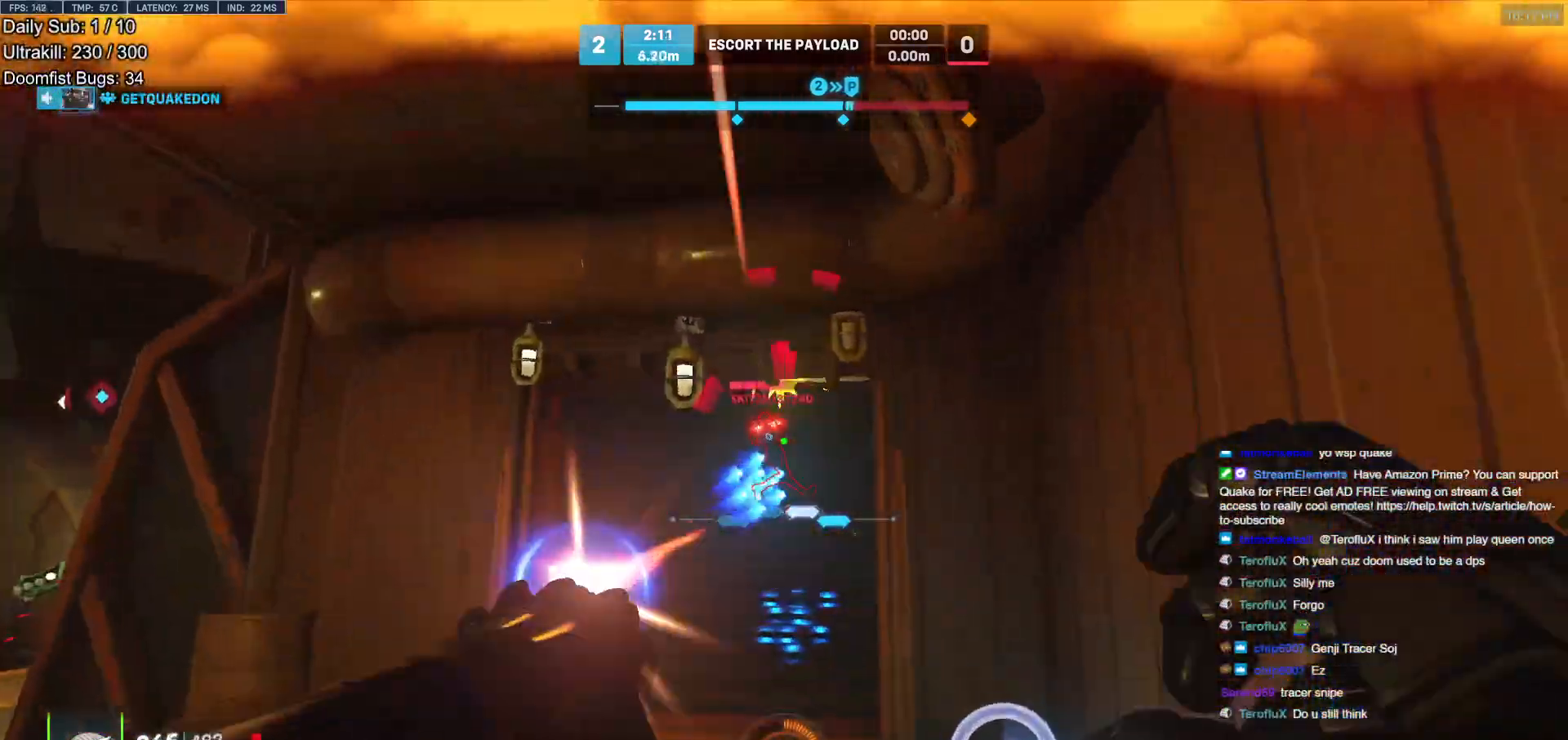
{"keys": ["d", "w"], "mouse": ["right"], "events": [[50, "a", "up"], [133, "d", "down"], [133, "mouse_left", "up"], [233, "d", "up"], [283, "mouse_left", "down"], [367, "d", "down"], [367, "mouse_right", "down"], [467, "mouse_left", "up"]]}
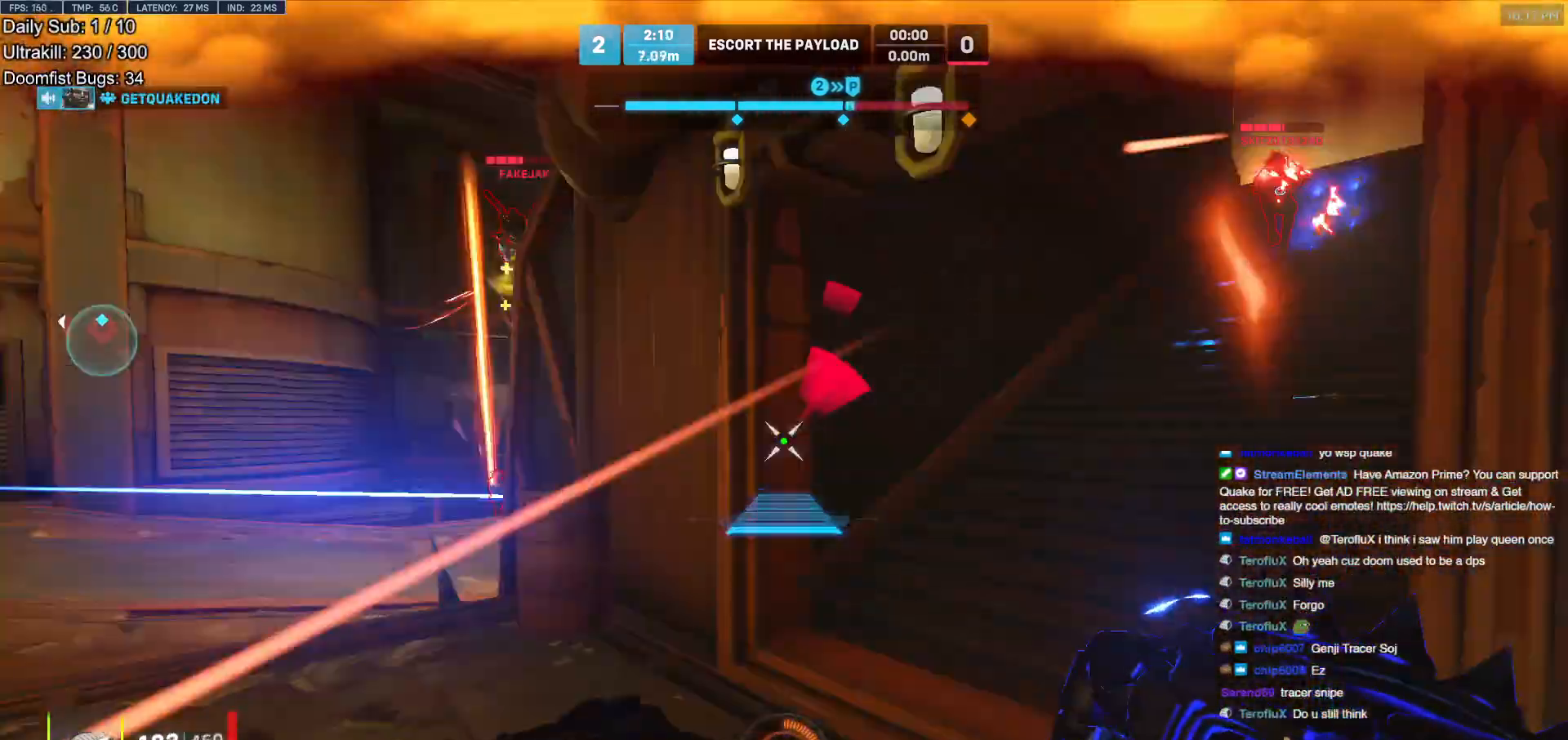
{"keys": ["w"], "mouse": ["right"], "events": [[17, "w", "up"], [300, "w", "down"], [483, "d", "up"]]}
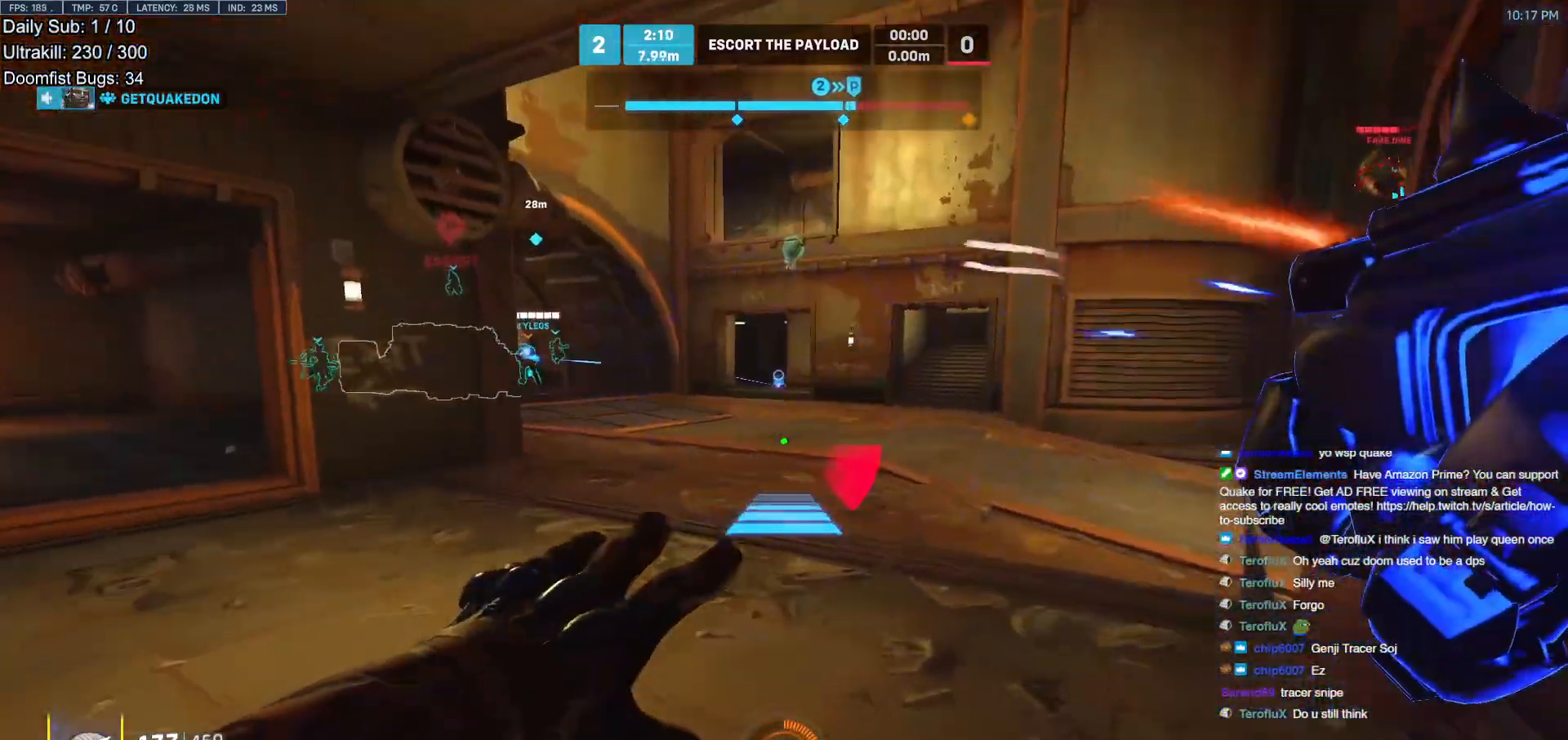
{"keys": ["w"], "mouse": [], "events": [[83, "mouse_right", "up"], [350, "space", "down"], [400, "space", "up"]]}
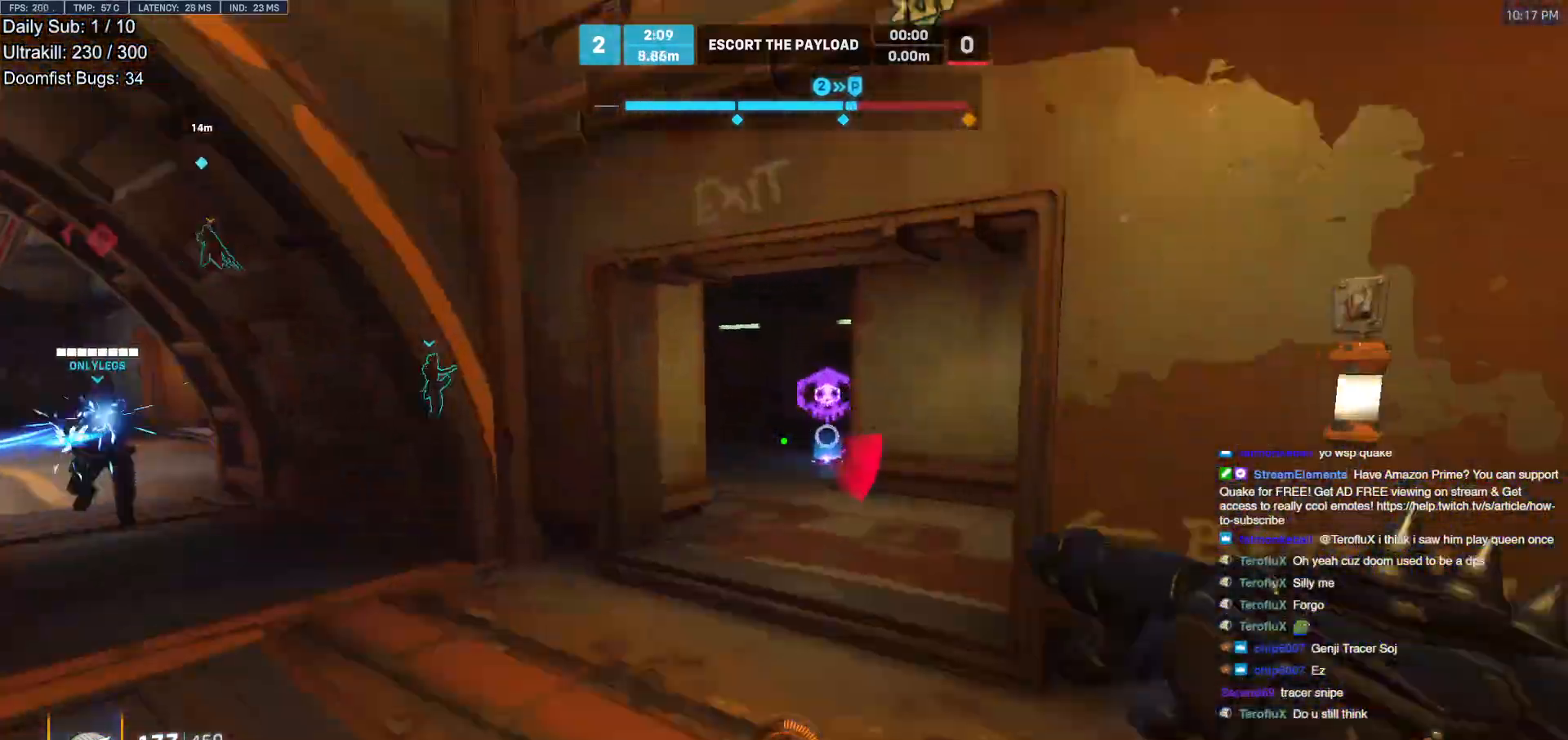
{"keys": ["space", "w"], "mouse": [], "events": [[467, "space", "down"]]}
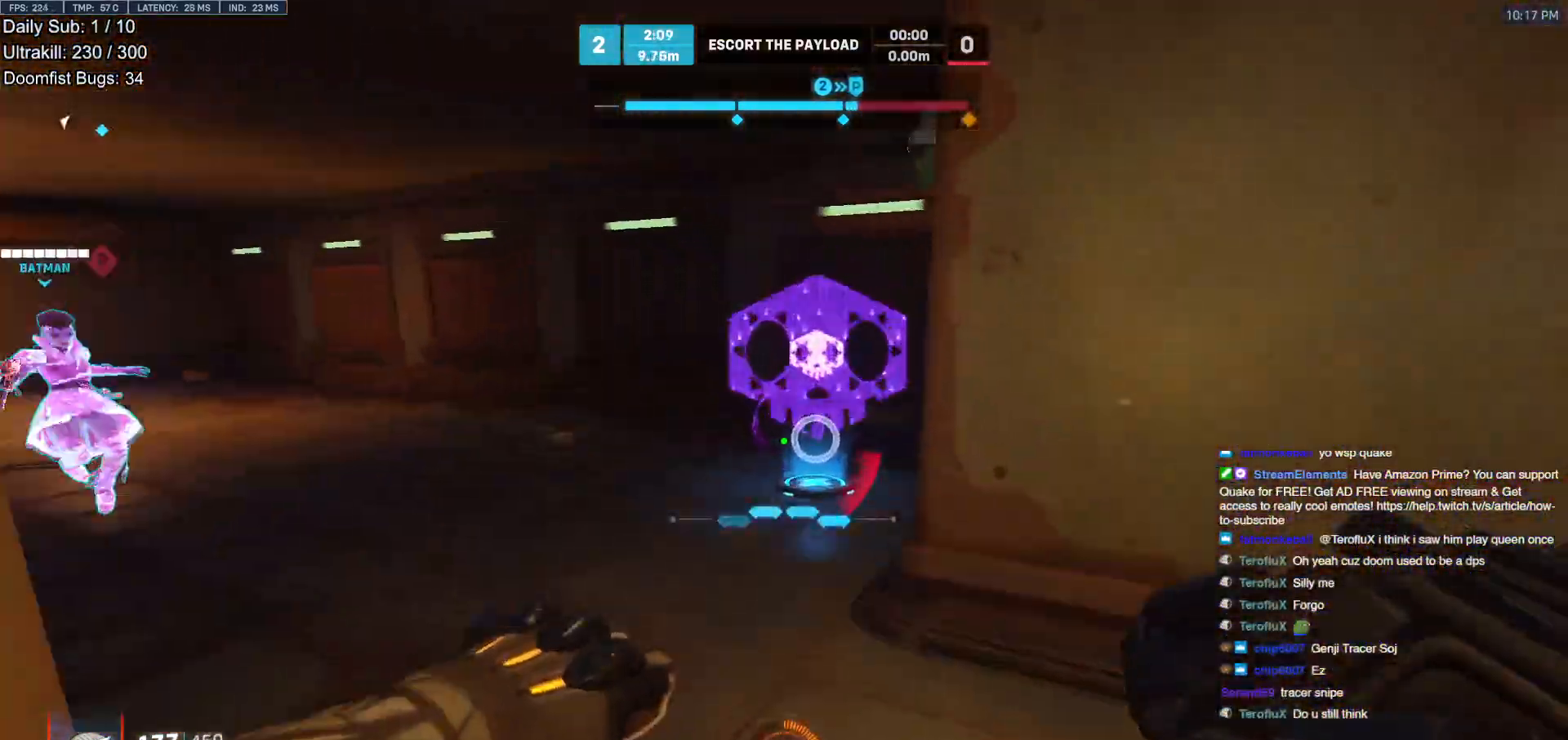
{"keys": ["d", "w"], "mouse": [], "events": [[17, "space", "up"], [483, "d", "down"]]}
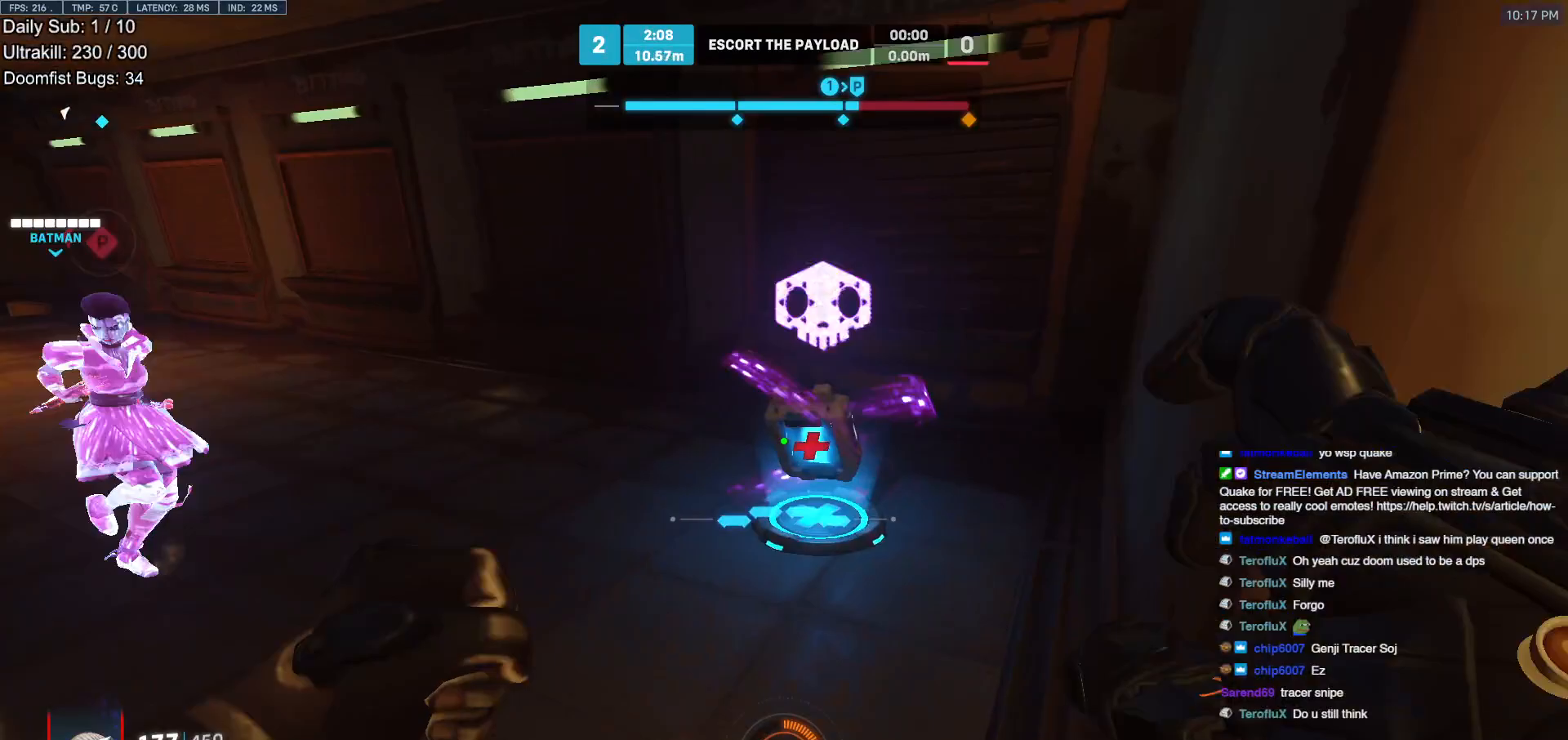
{"keys": ["w"], "mouse": [], "events": [[167, "d", "up"]]}
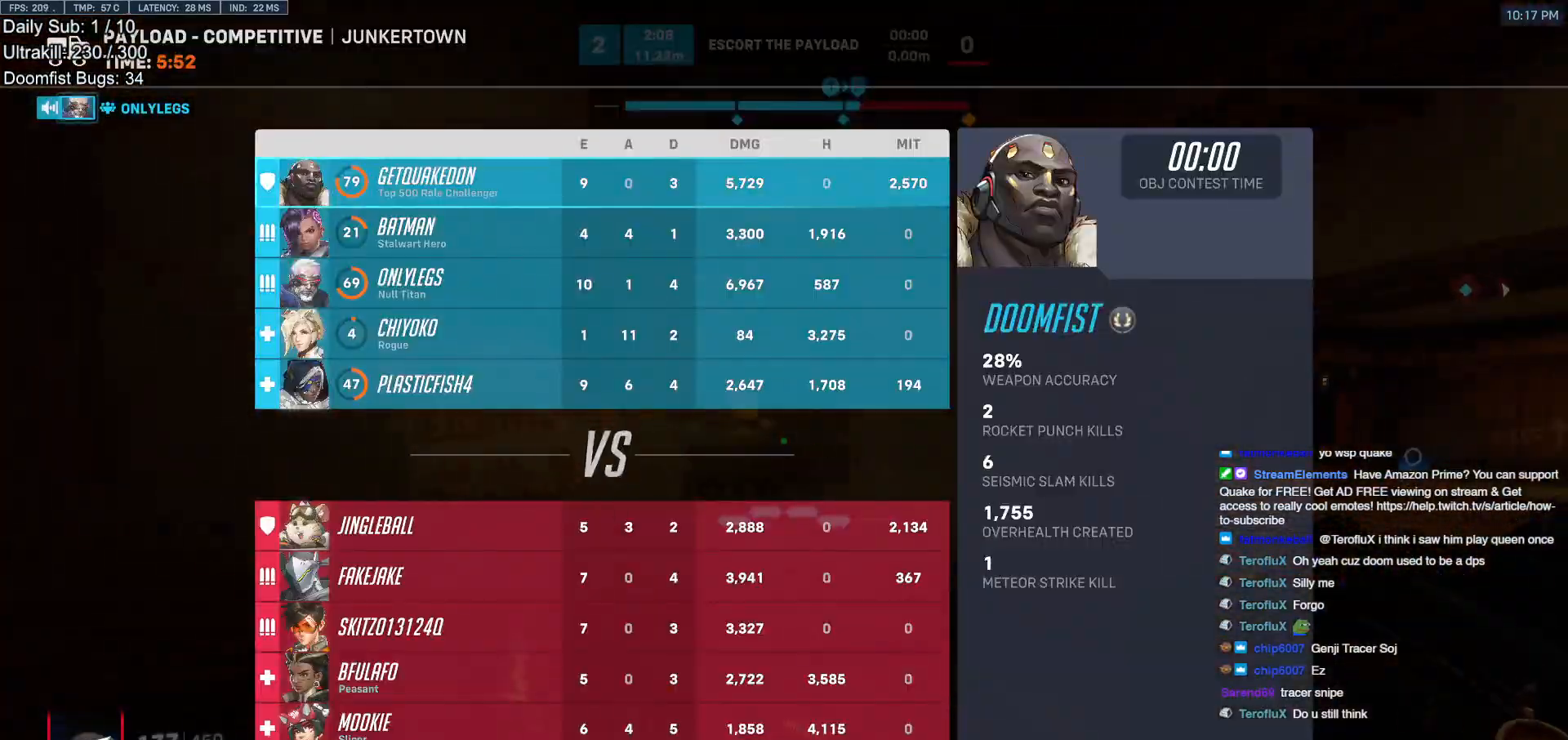
{"keys": ["a", "w"], "mouse": [], "events": [[467, "a", "down"]]}
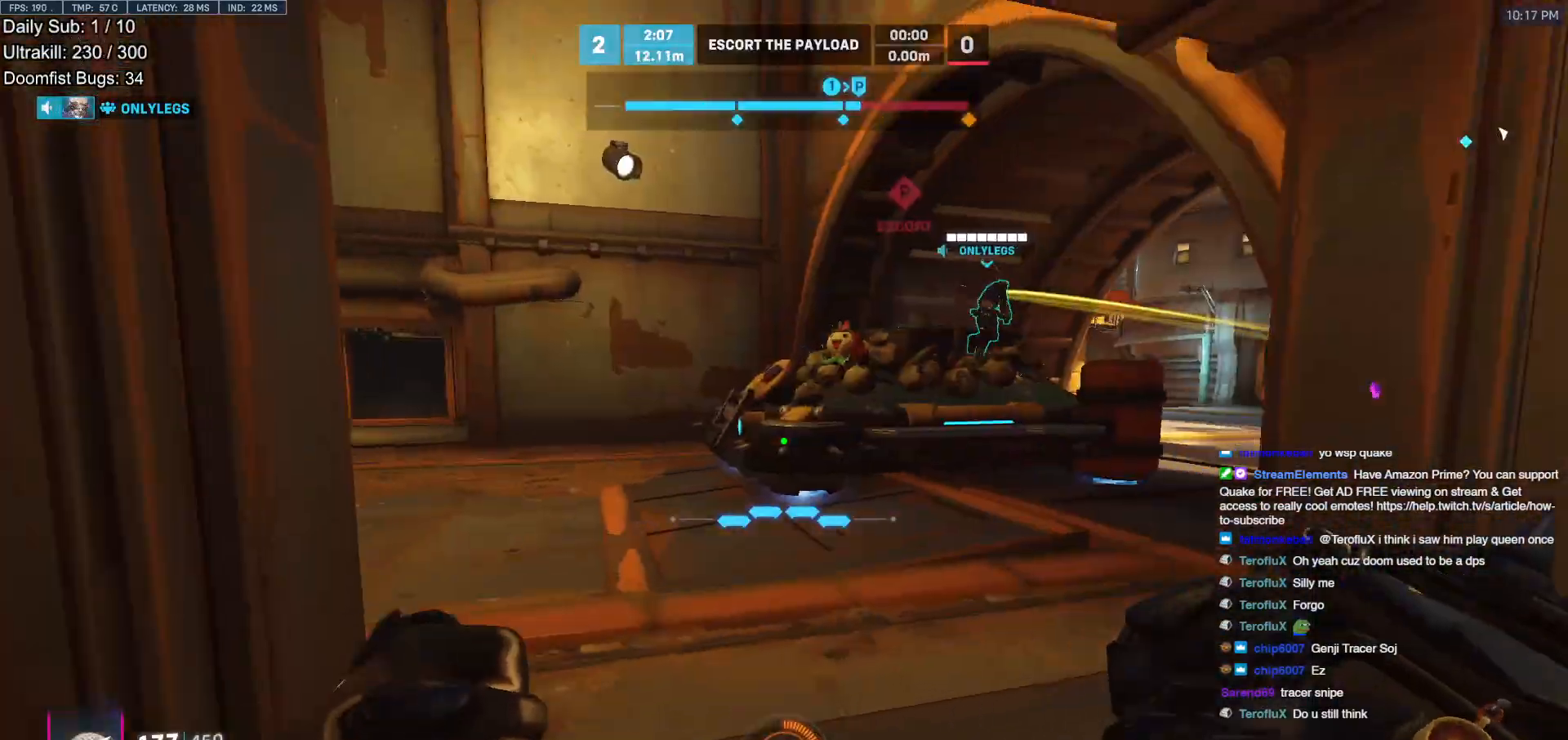
{"keys": [], "mouse": [], "events": [[67, "w", "up"], [250, "a", "up"]]}
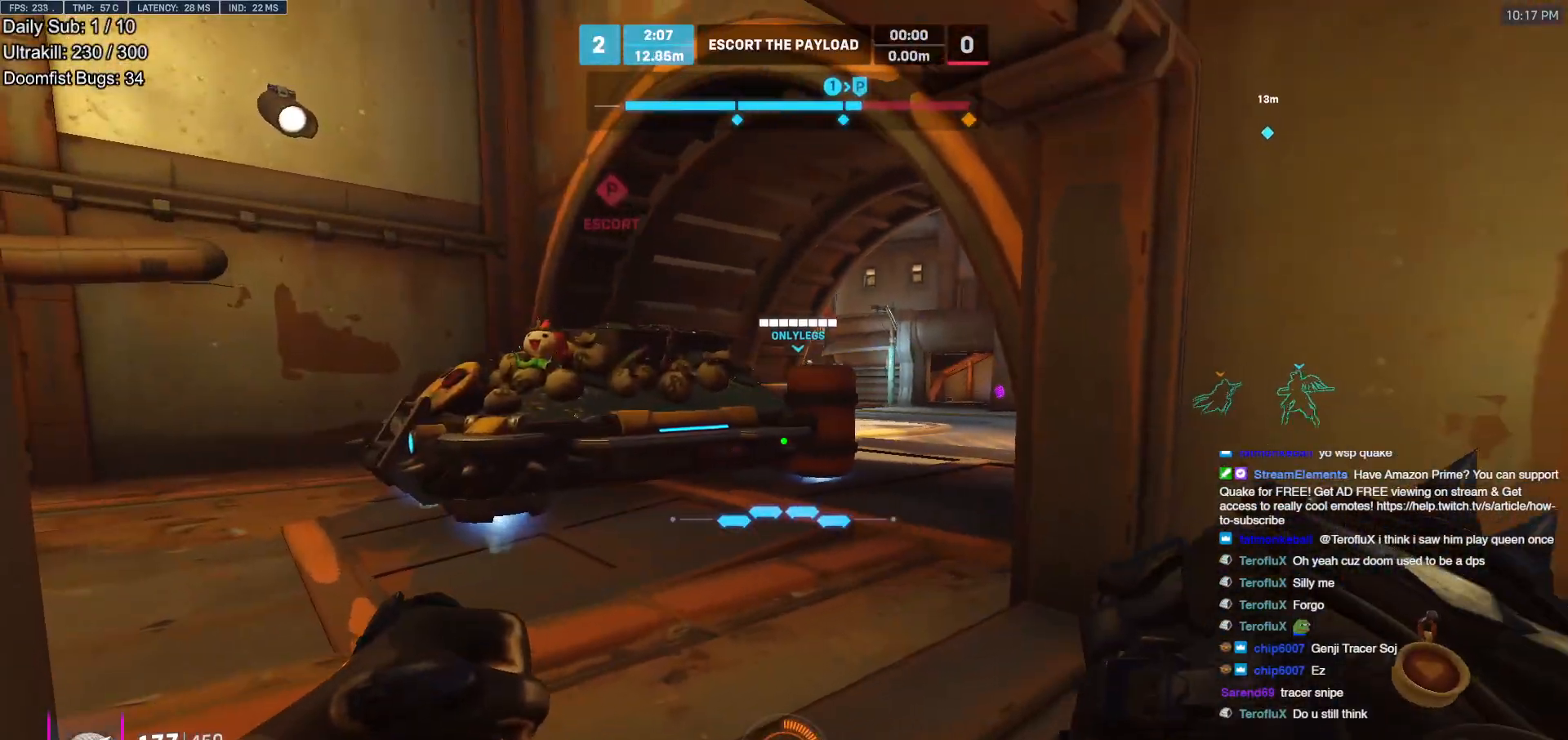
{"keys": ["a"], "mouse": [], "events": [[117, "w", "down"], [267, "w", "up"], [317, "a", "down"], [317, "w", "down"], [400, "w", "up"]]}
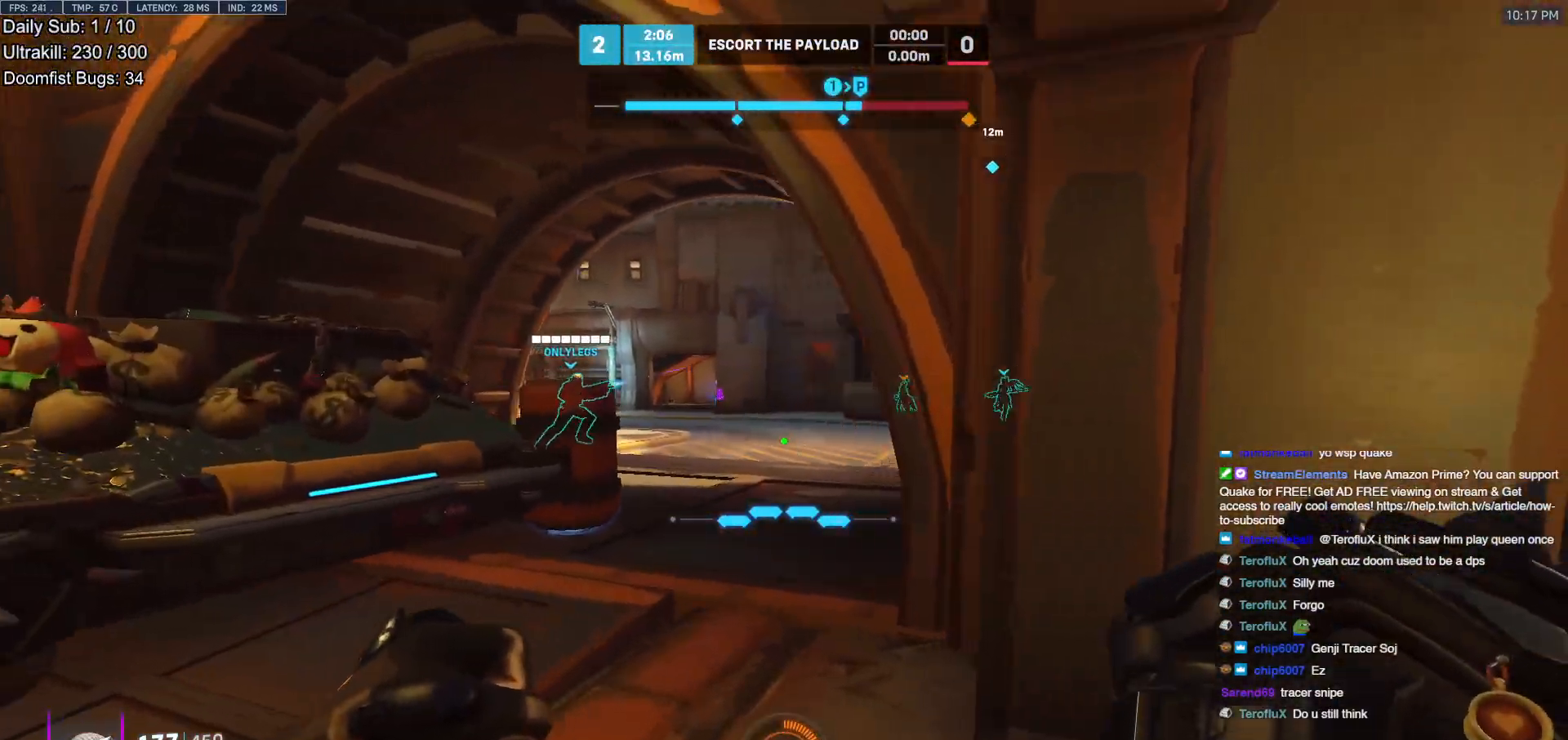
{"keys": ["d"], "mouse": [], "events": [[50, "a", "up"], [50, "d", "down"], [417, "a", "down"], [467, "a", "up"]]}
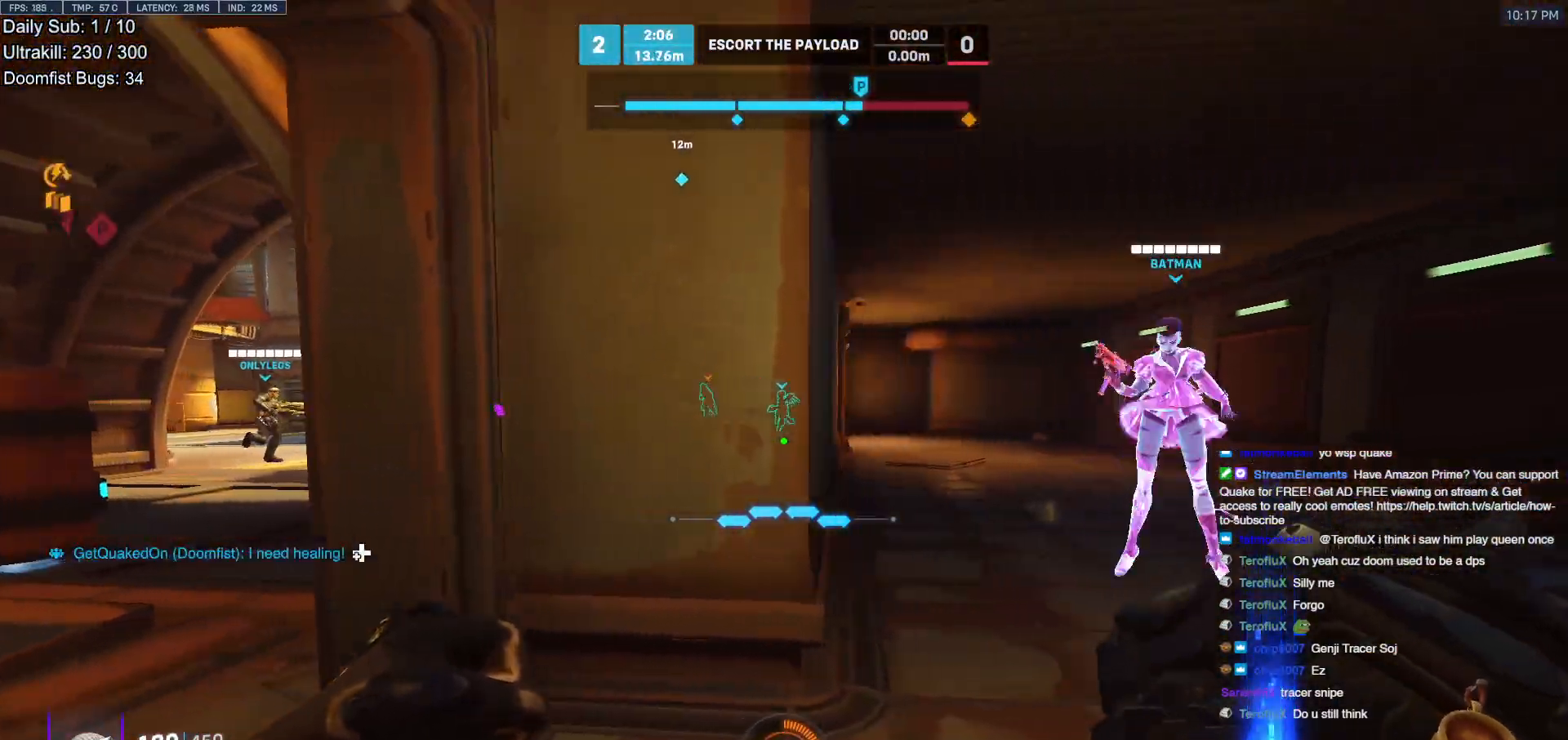
{"keys": ["a", "w"], "mouse": [], "events": [[100, "a", "down"], [150, "d", "up"], [483, "w", "down"]]}
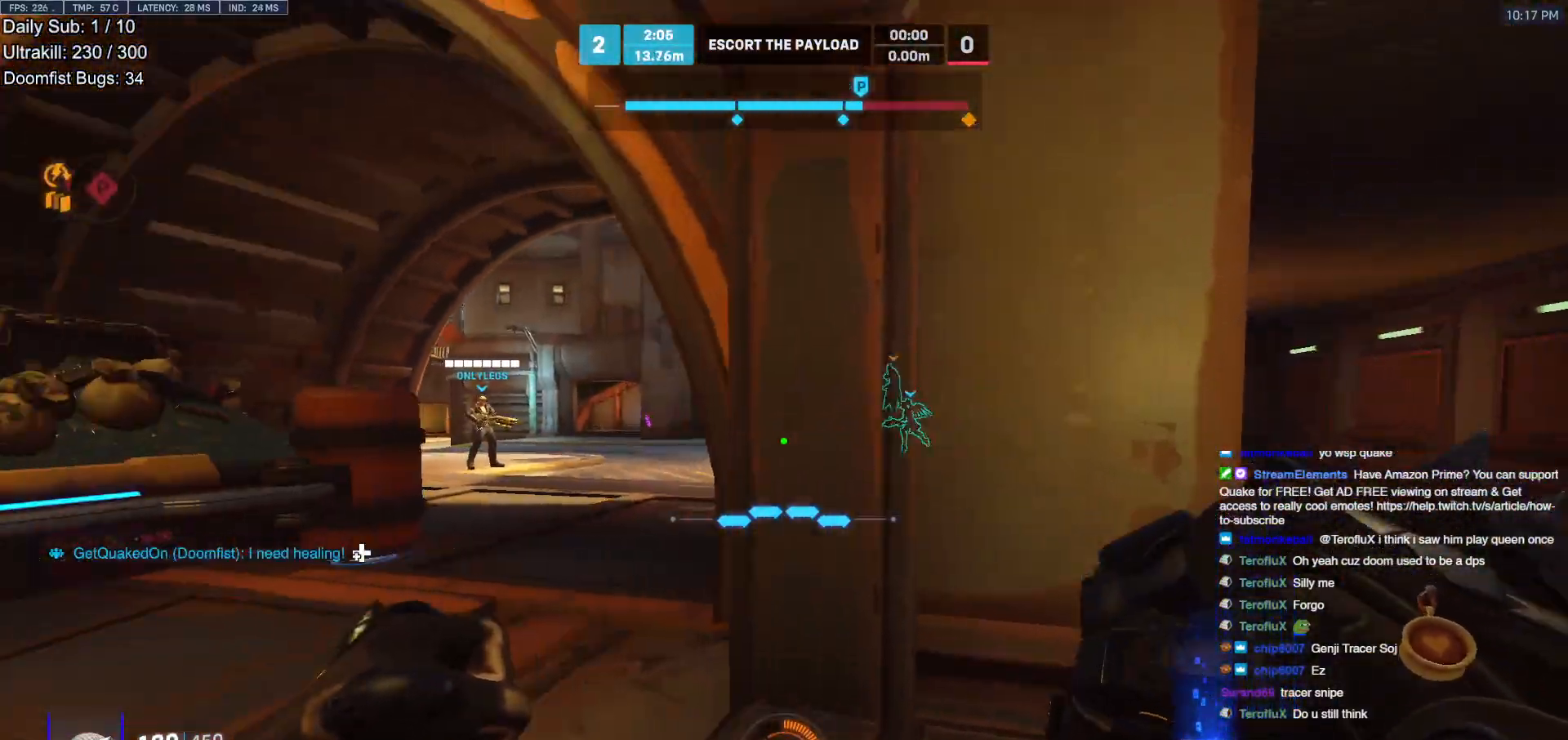
{"keys": ["w"], "mouse": ["right"], "events": [[367, "mouse_right", "down"], [500, "a", "up"]]}
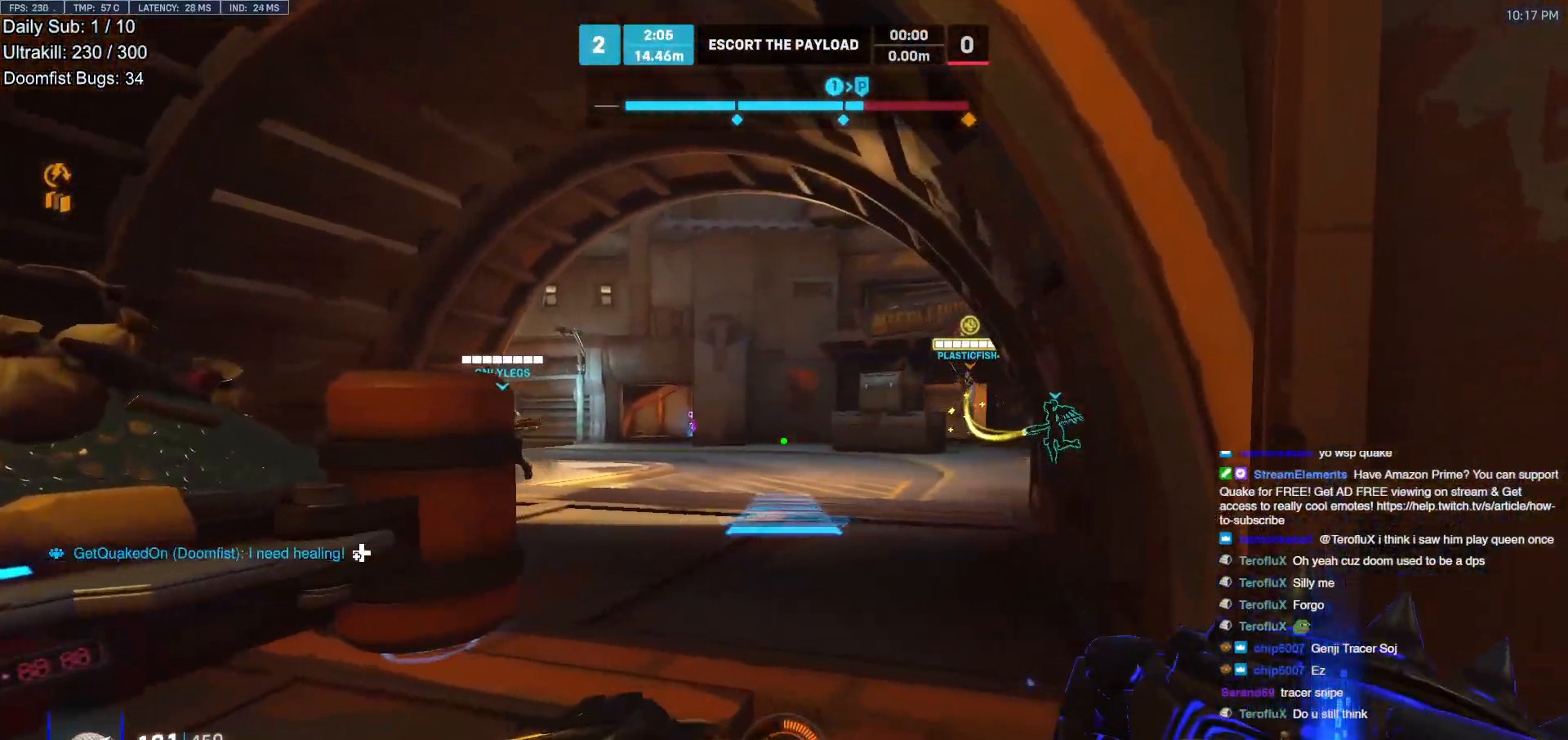
{"keys": ["w"], "mouse": [], "events": [[133, "mouse_right", "up"]]}